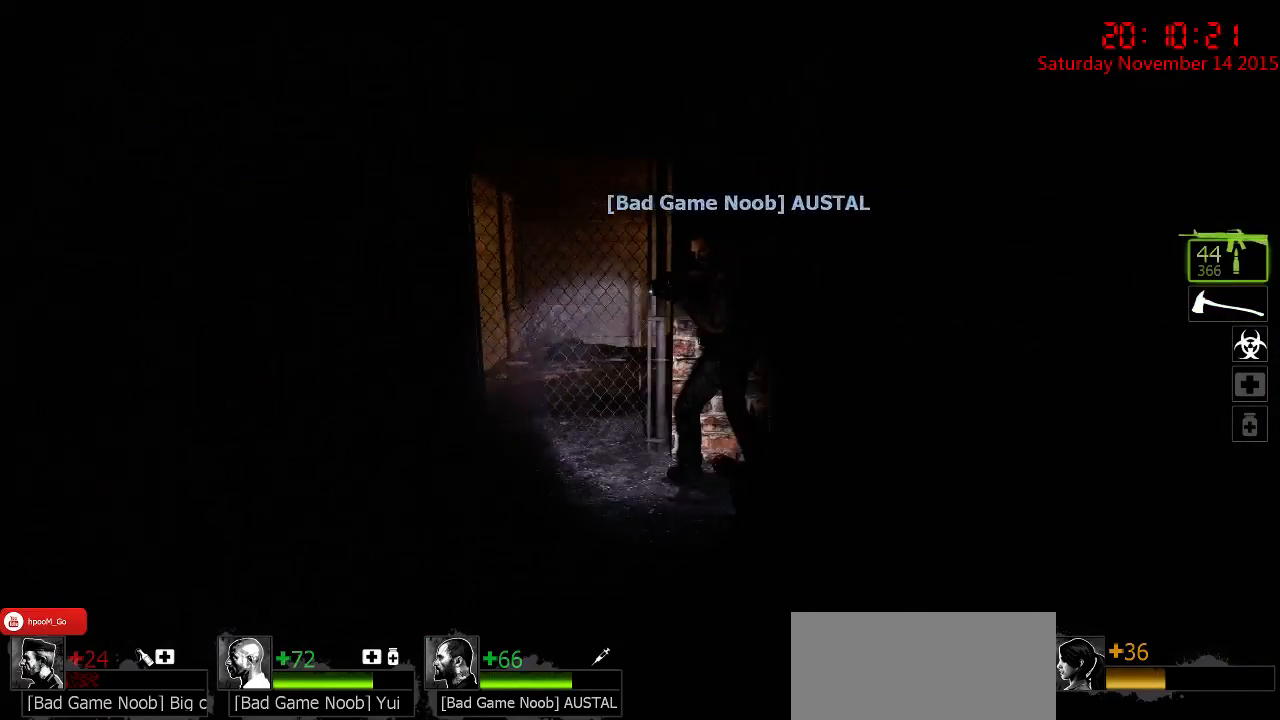
Gameplay with keyboard and mouse; each line is a JSON object with the keys and mouse buttons held at the frame after it. "events" lists presses ("down") and releases ("up") of "1", "2", "3", "4", "5", "a", "c", "caps_lock", "ctrl", "d", "e", "f", "g", "q", "r", "s", "shift", "space", "tab", "w", "x", "z", "mouse_left" and "mouse_right" between this image and that frame as [ms after this image, input, new state], when the widget could be followed in between. "mouse_left", "mouse_right" = the "left", "right" buttons of the "mouse" list. No other keys are recorded. Mouse movement is not recorded.
{"keys": ["a", "w"], "mouse": [], "events": [[150, "a", "down"], [350, "s", "up"], [483, "w", "down"]]}
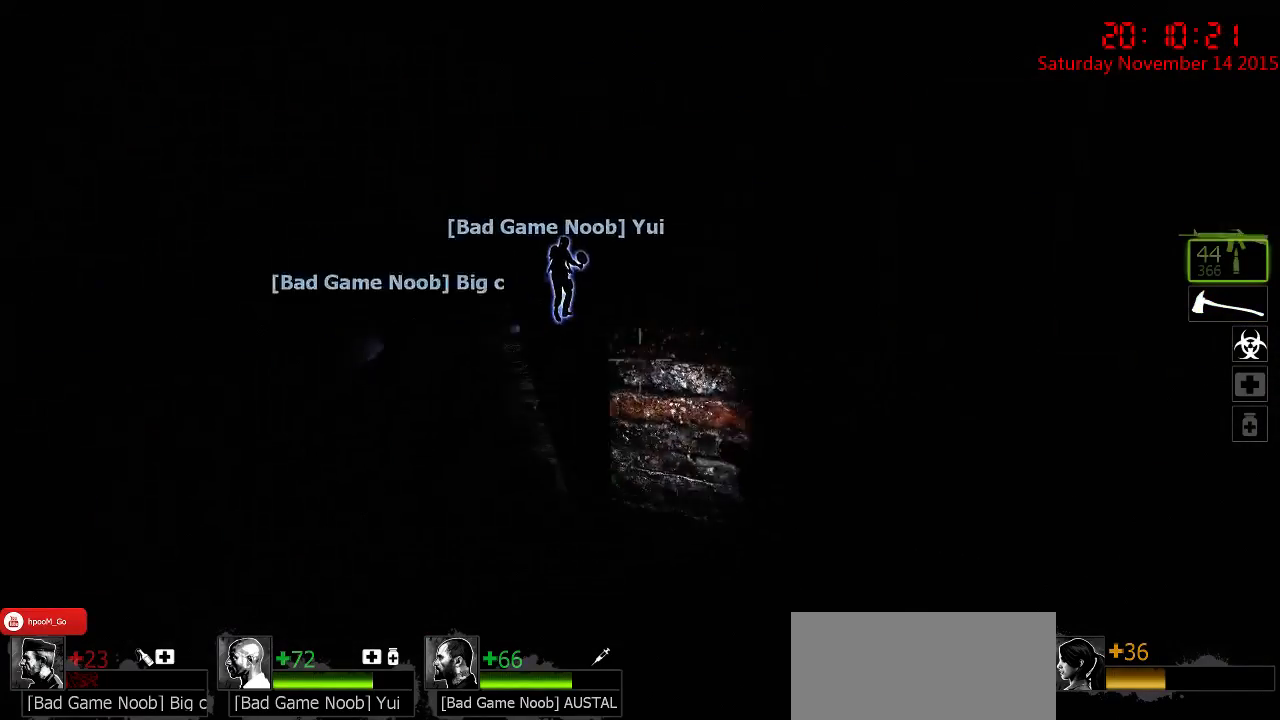
{"keys": ["w"], "mouse": [], "events": [[367, "a", "up"]]}
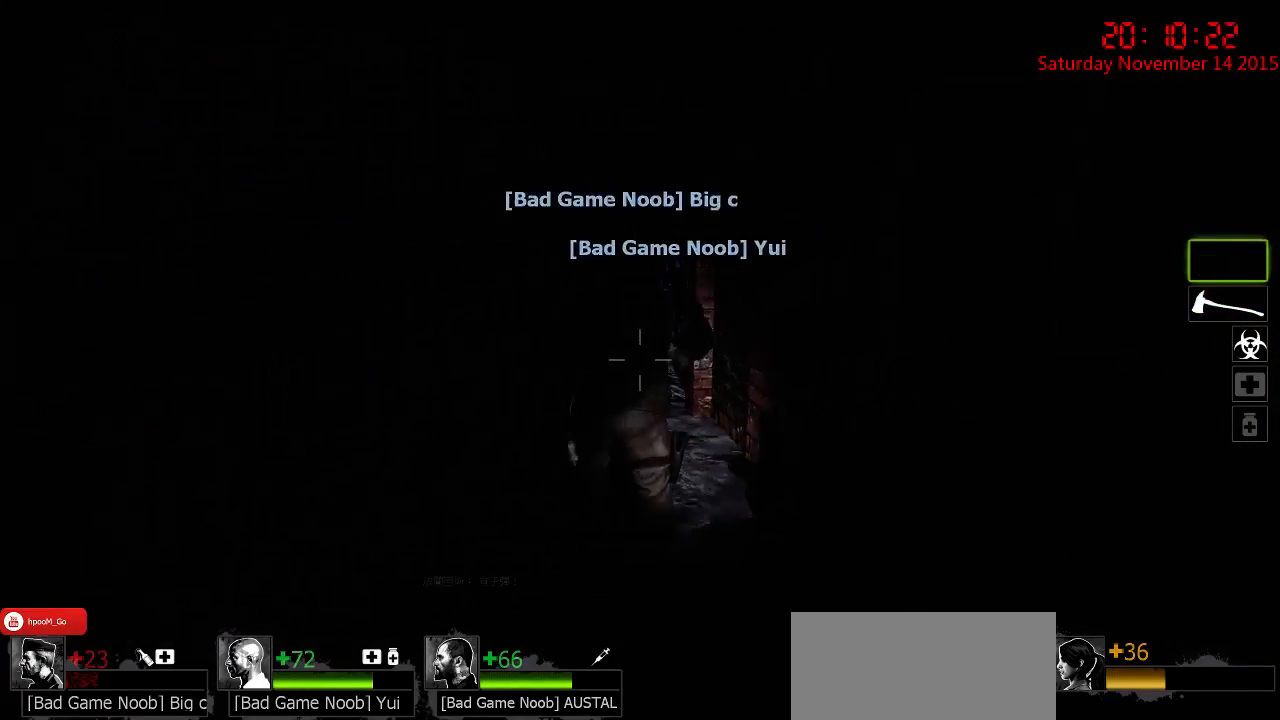
{"keys": ["w"], "mouse": [], "events": [[100, "a", "down"], [283, "a", "up"]]}
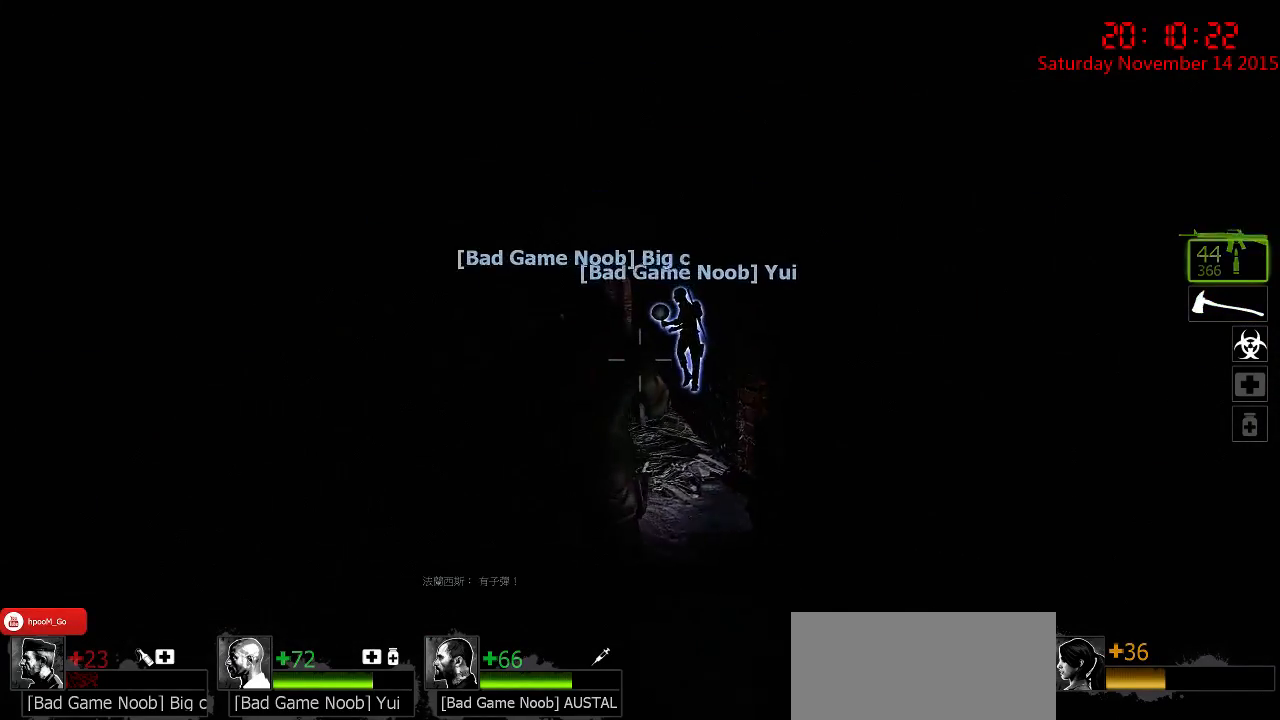
{"keys": [], "mouse": [], "events": [[350, "d", "down"], [383, "w", "up"], [417, "d", "up"]]}
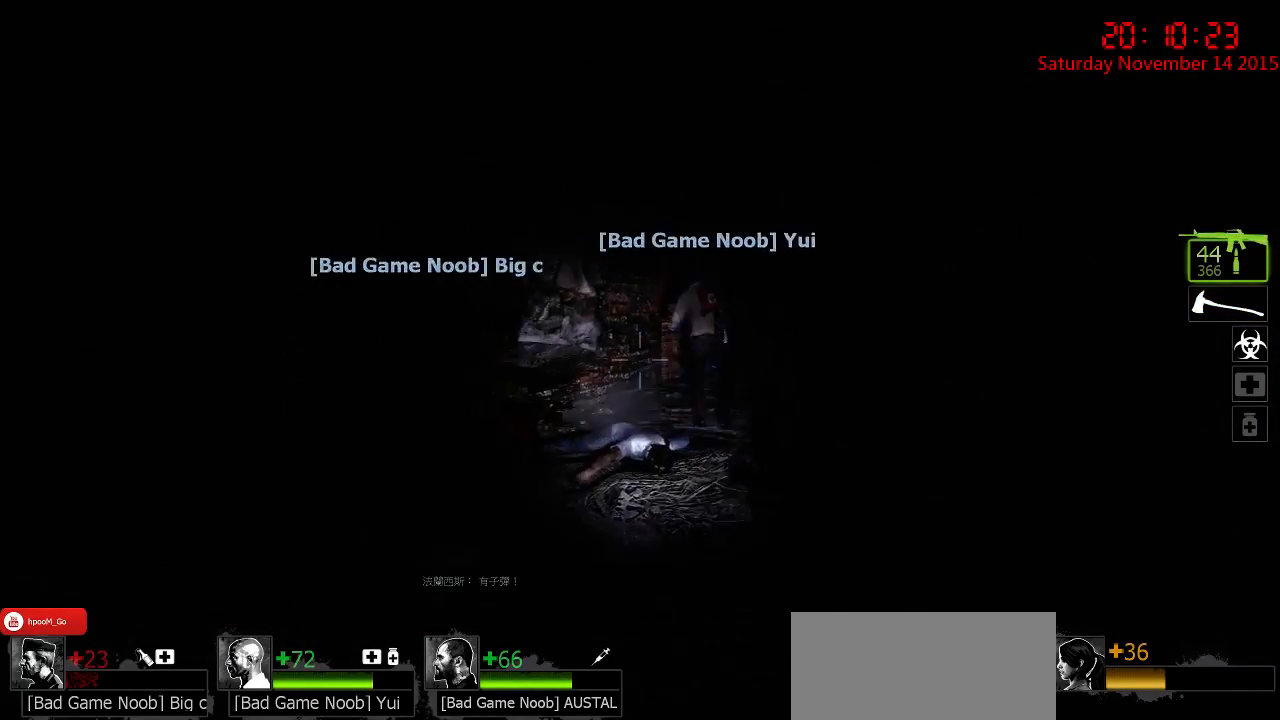
{"keys": ["d", "w"], "mouse": [], "events": [[33, "a", "down"], [133, "a", "up"], [200, "d", "down"], [200, "w", "down"]]}
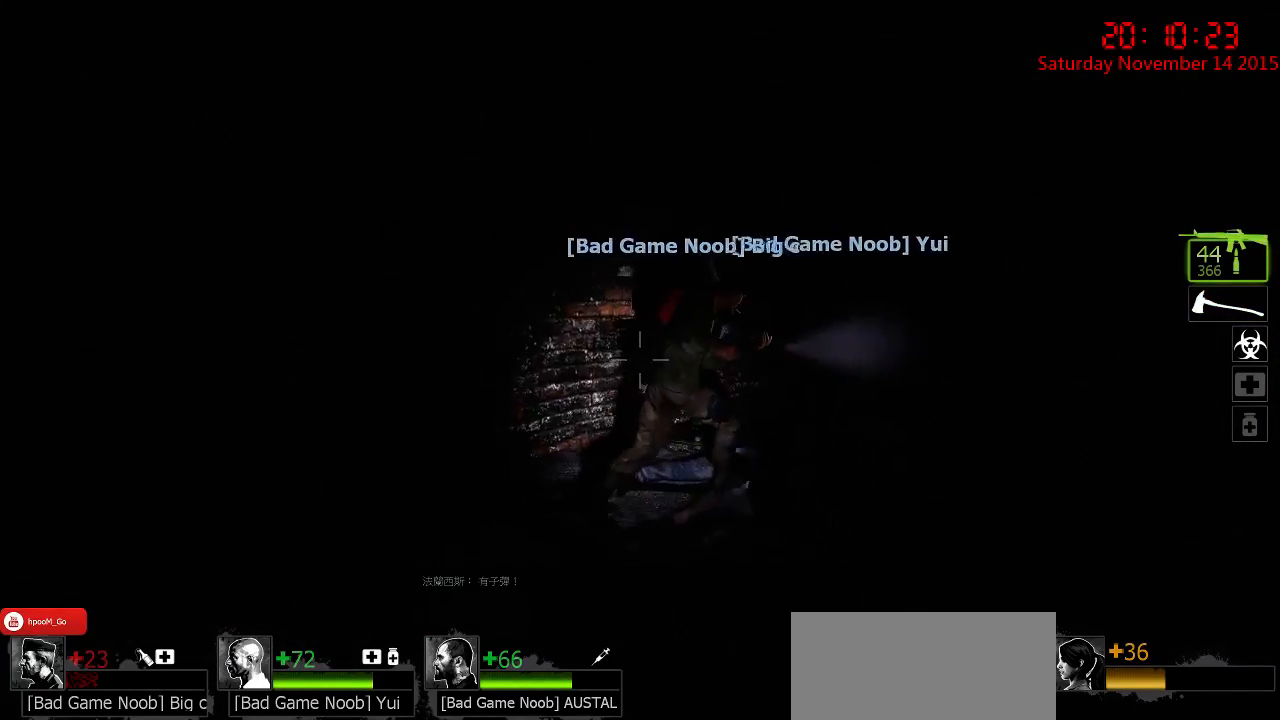
{"keys": ["a", "w"], "mouse": [], "events": [[33, "d", "up"], [67, "w", "up"], [250, "w", "down"], [417, "a", "down"]]}
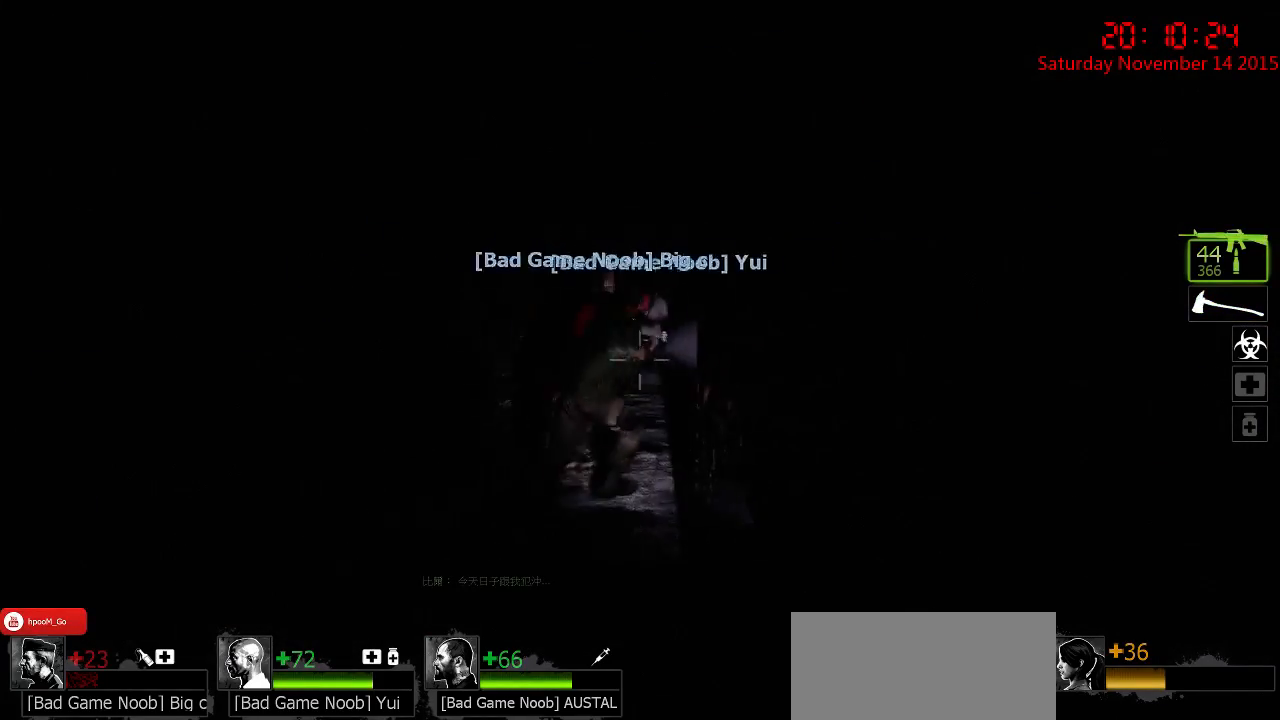
{"keys": ["a", "w"], "mouse": [], "events": [[217, "a", "up"], [283, "w", "up"], [433, "a", "down"], [467, "w", "down"]]}
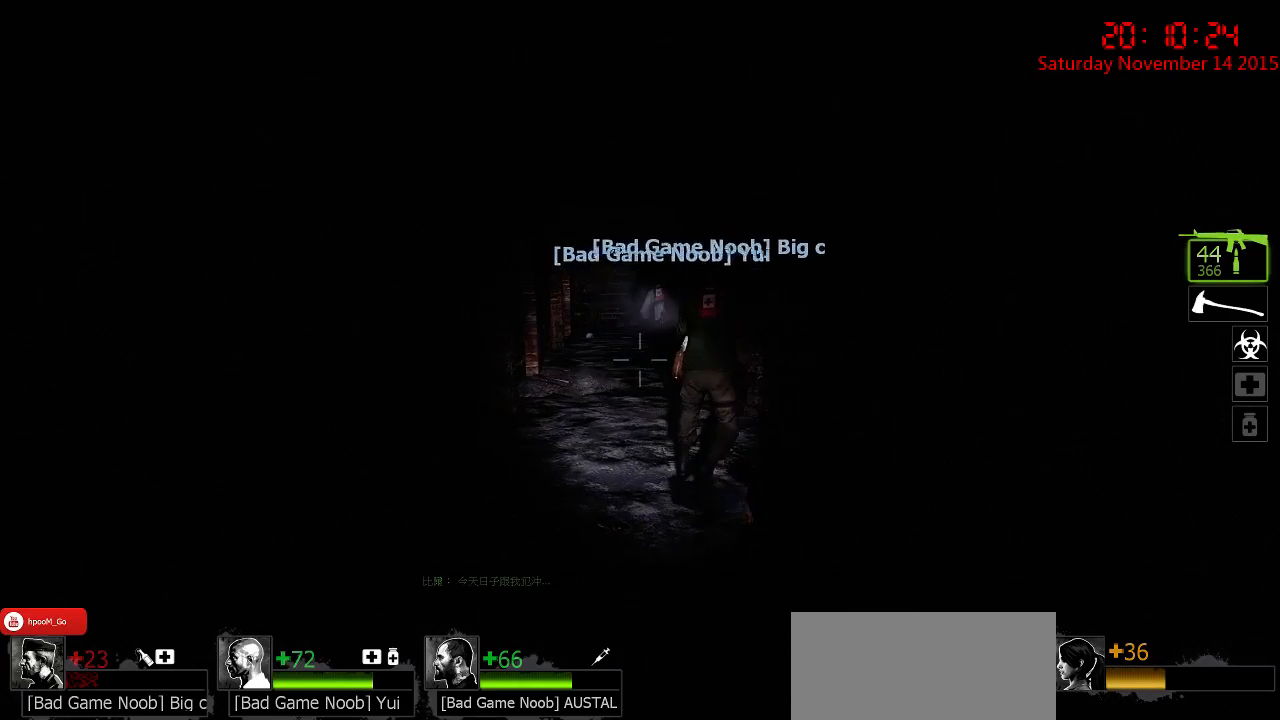
{"keys": ["a", "w"], "mouse": [], "events": [[100, "a", "up"], [417, "a", "down"]]}
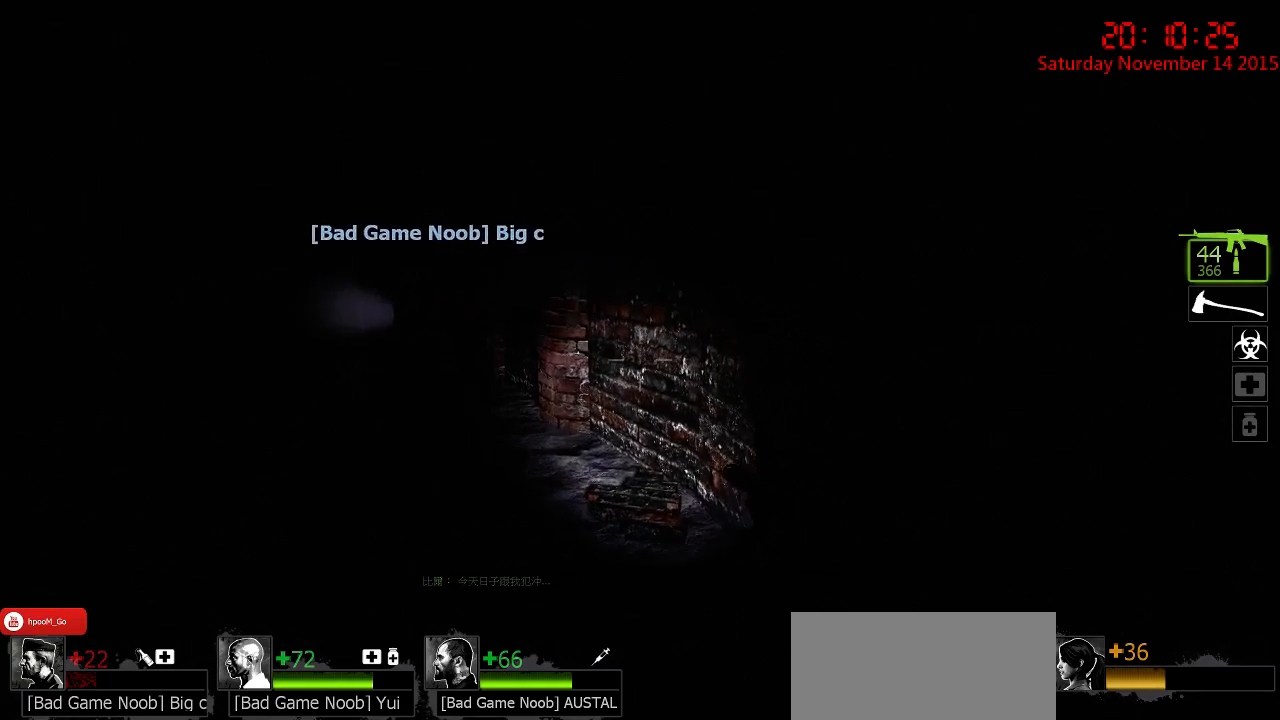
{"keys": ["w"], "mouse": [], "events": [[50, "a", "up"]]}
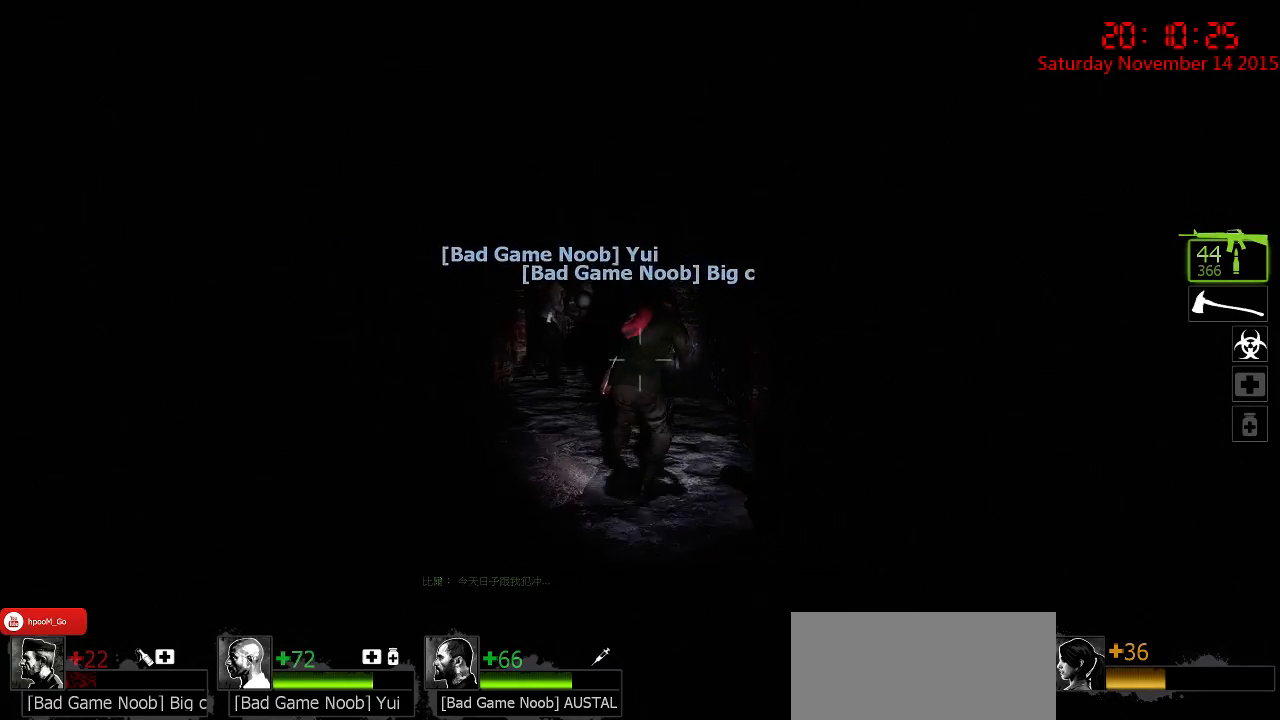
{"keys": ["w"], "mouse": [], "events": []}
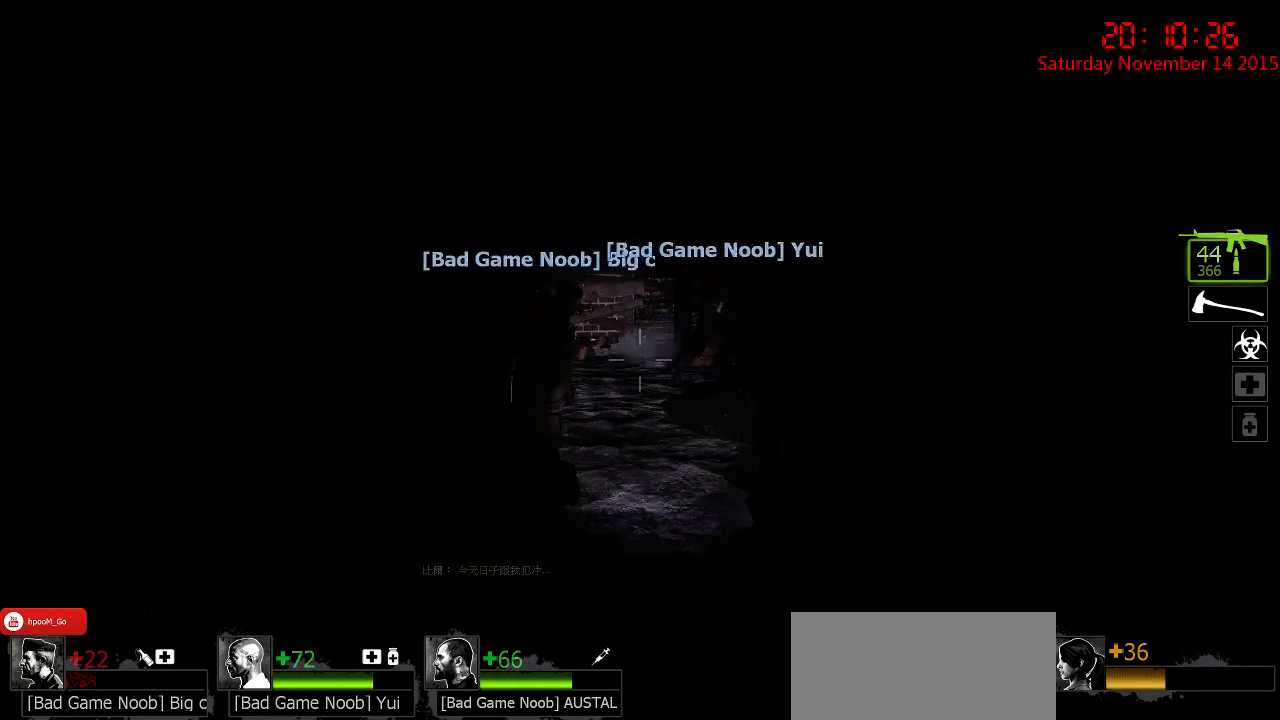
{"keys": ["w"], "mouse": [], "events": []}
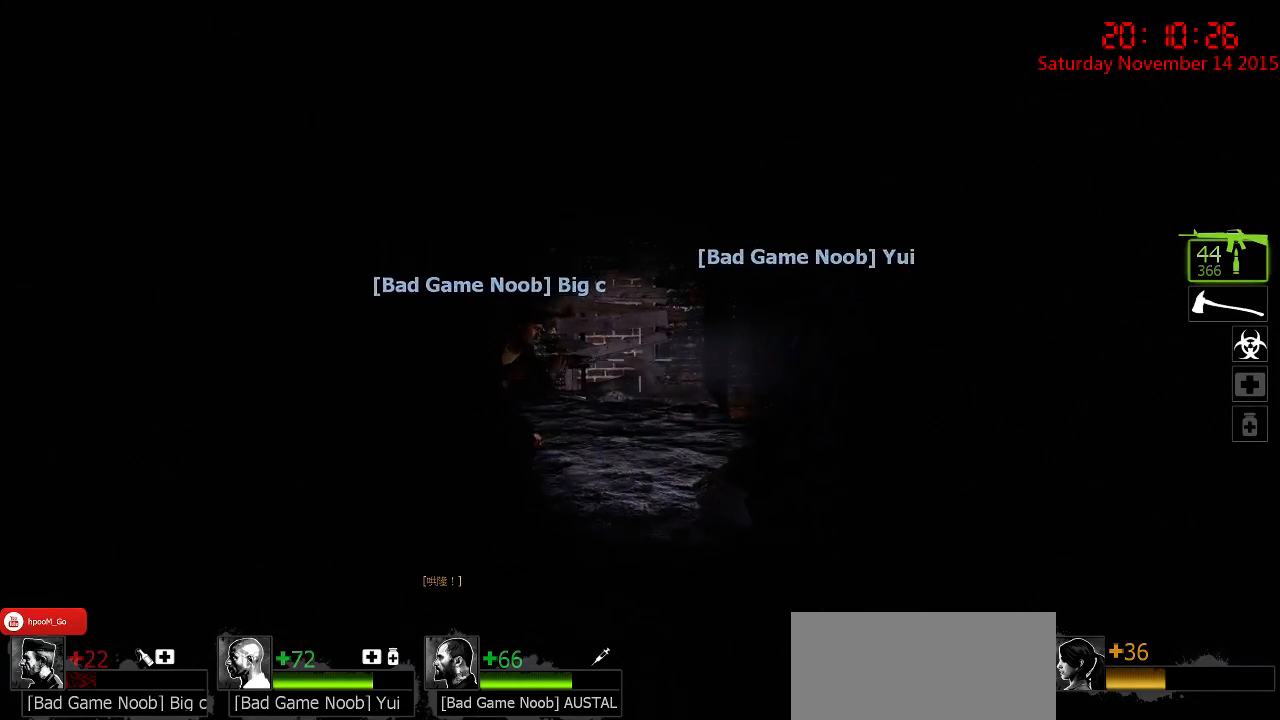
{"keys": ["d", "w"], "mouse": [], "events": [[50, "d", "down"]]}
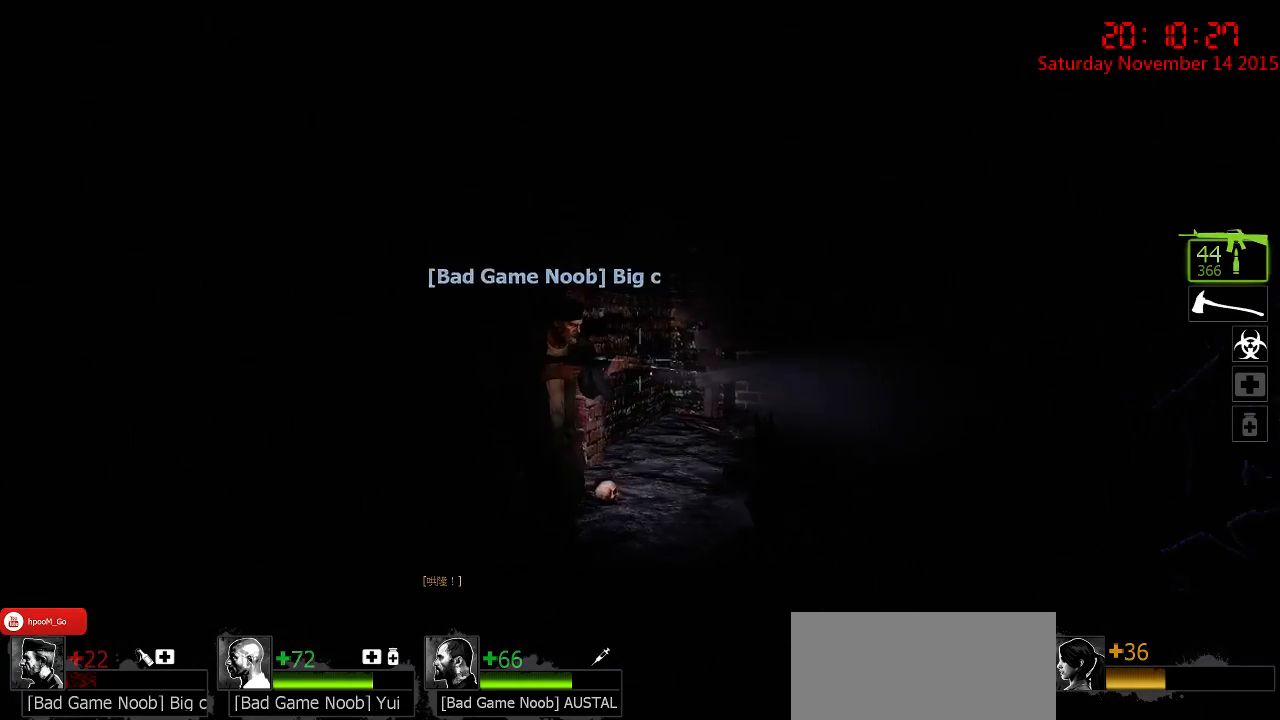
{"keys": ["a", "w"], "mouse": [], "events": [[50, "w", "up"], [83, "d", "up"], [433, "w", "down"], [500, "a", "down"]]}
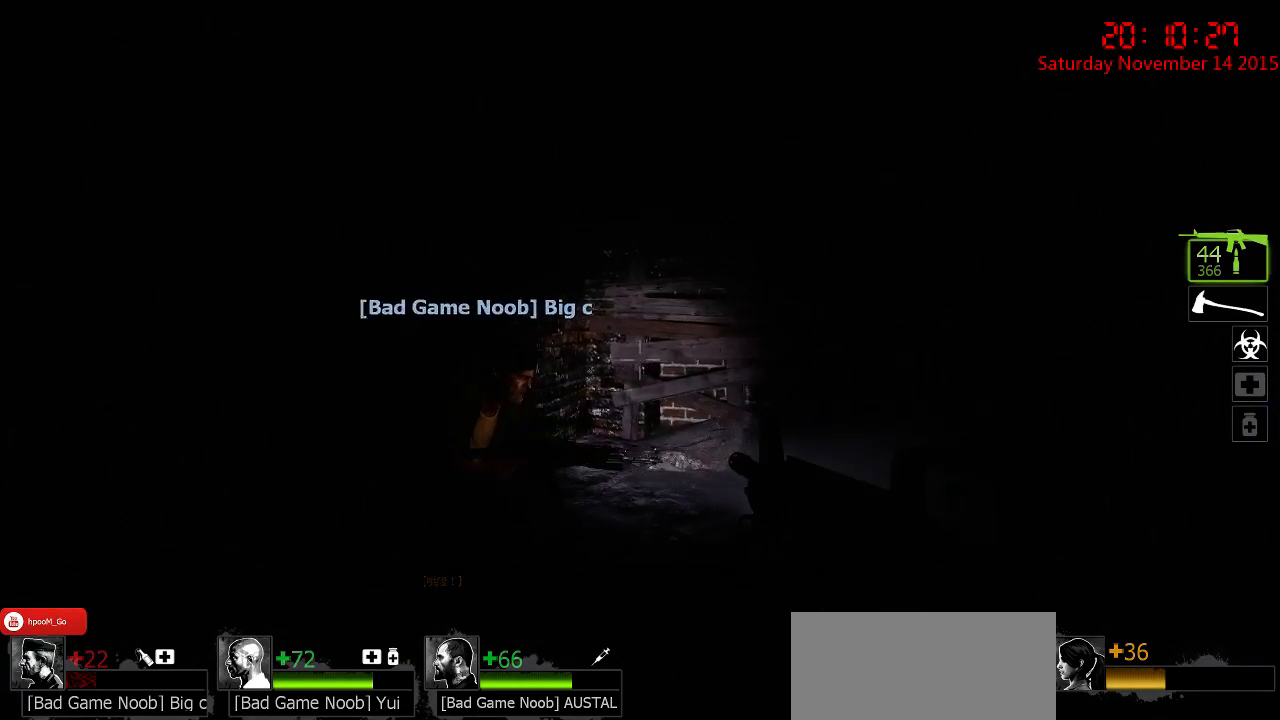
{"keys": ["a", "w"], "mouse": [], "events": [[167, "w", "up"], [283, "a", "up"], [417, "w", "down"], [450, "a", "down"]]}
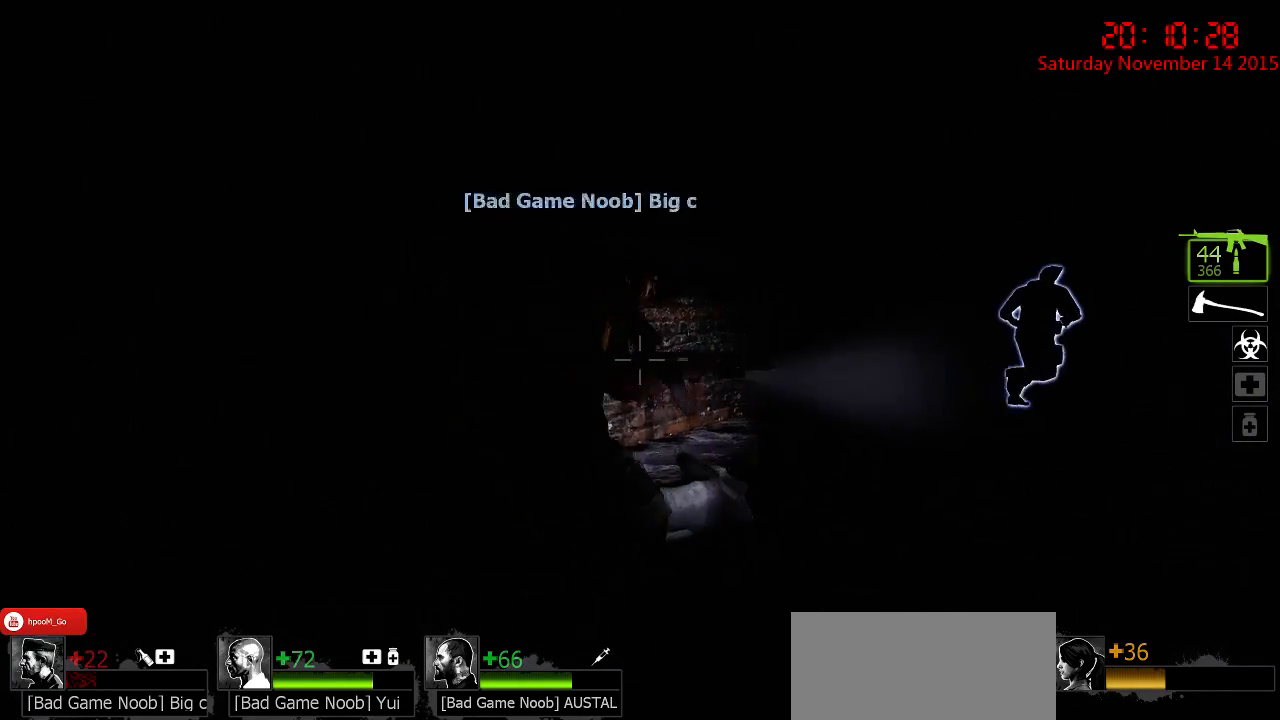
{"keys": ["w"], "mouse": [], "events": [[250, "a", "up"], [283, "w", "up"], [433, "w", "down"]]}
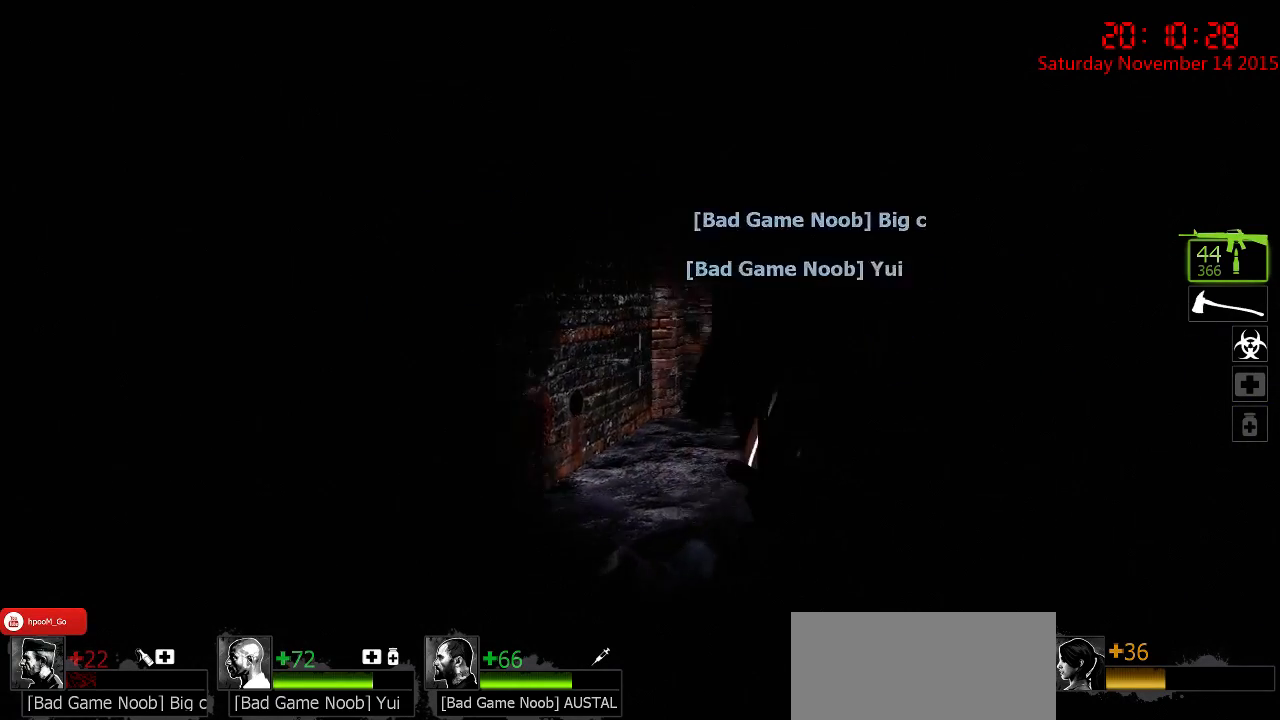
{"keys": ["w"], "mouse": [], "events": [[67, "a", "down"], [233, "a", "up"], [300, "w", "up"], [333, "w", "down"]]}
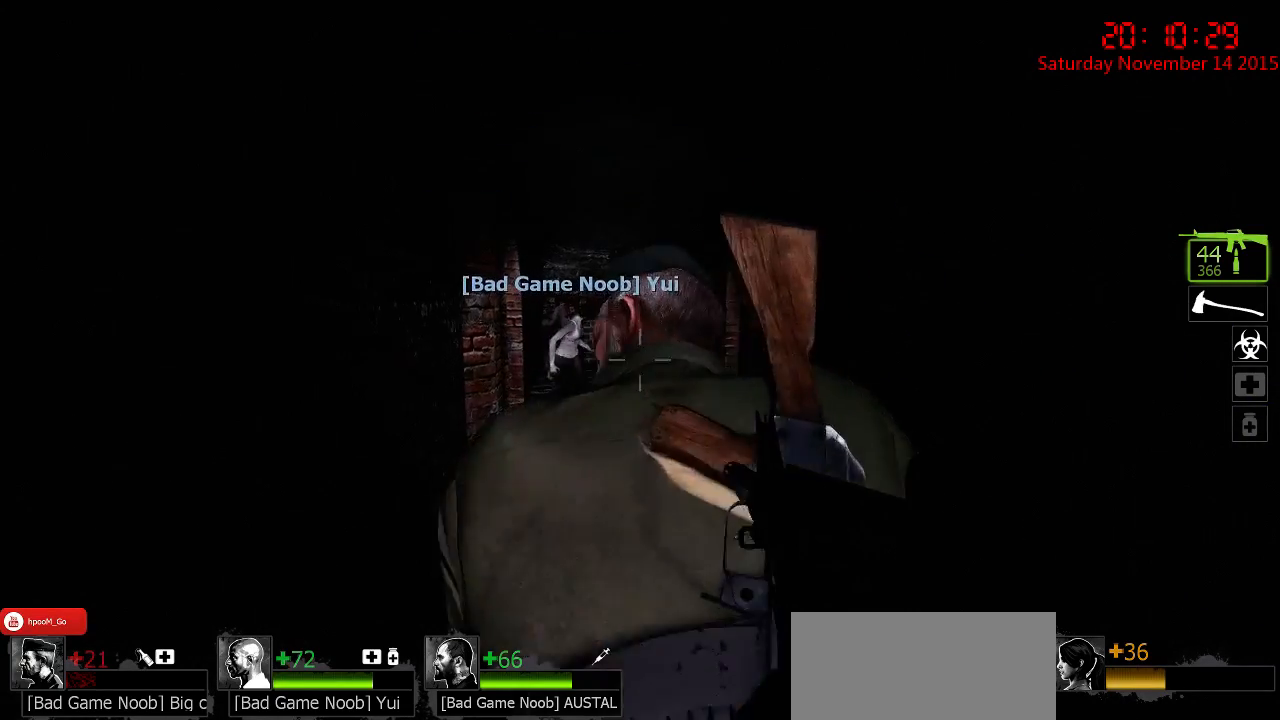
{"keys": ["w"], "mouse": [], "events": [[50, "w", "up"], [383, "w", "down"]]}
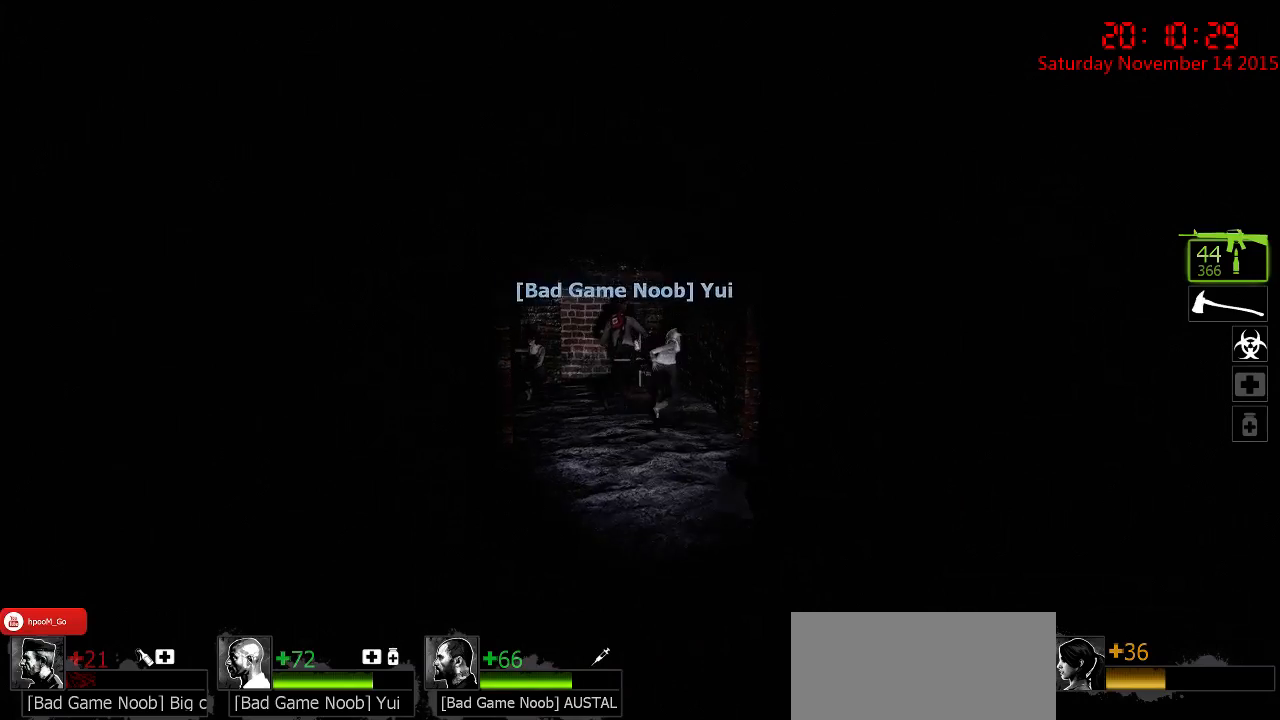
{"keys": ["w"], "mouse": [], "events": [[50, "q", "down"], [117, "q", "up"], [300, "a", "down"], [333, "a", "up"]]}
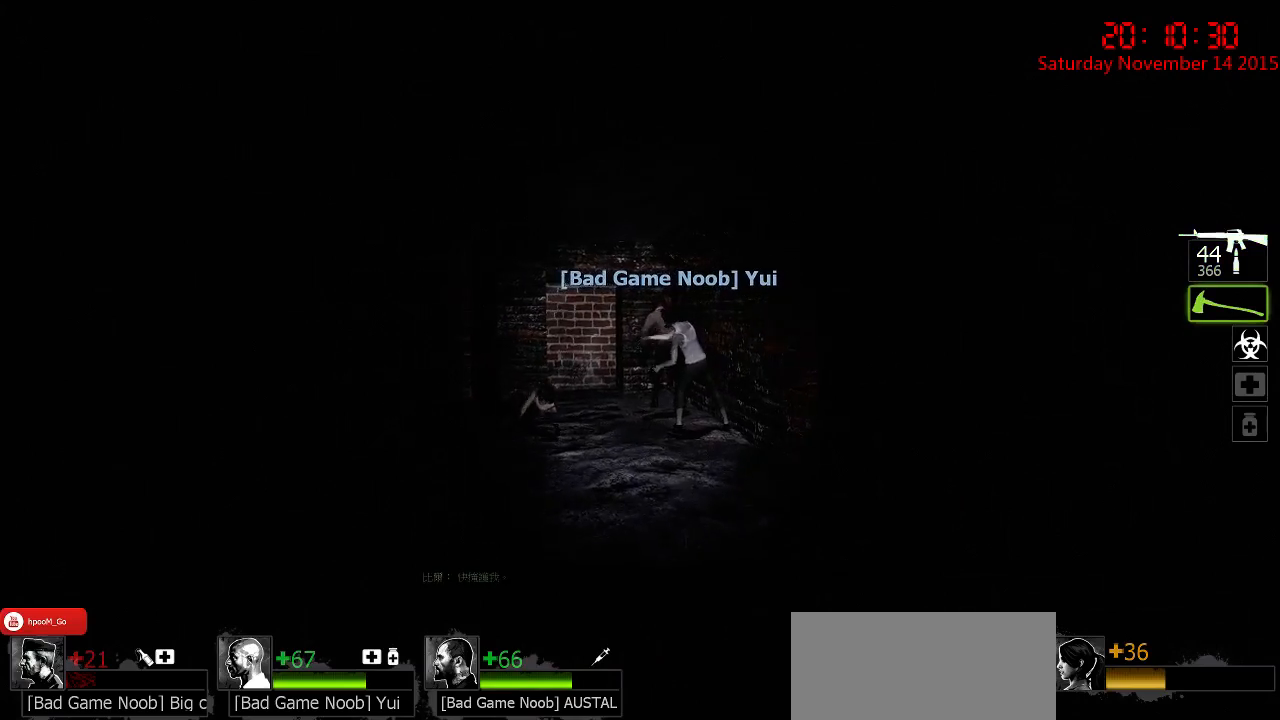
{"keys": ["w"], "mouse": [], "events": [[167, "w", "up"], [233, "d", "down"], [233, "w", "down"], [333, "d", "up"]]}
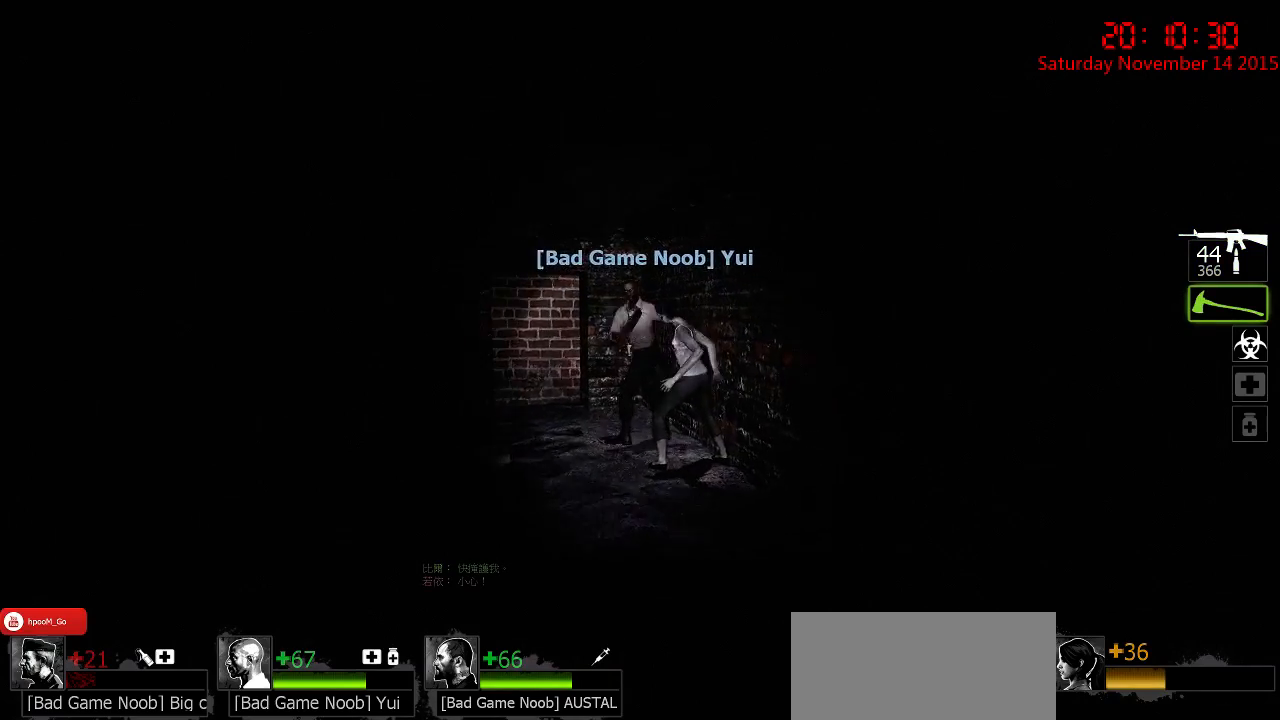
{"keys": ["d", "w"], "mouse": [], "events": [[417, "d", "down"]]}
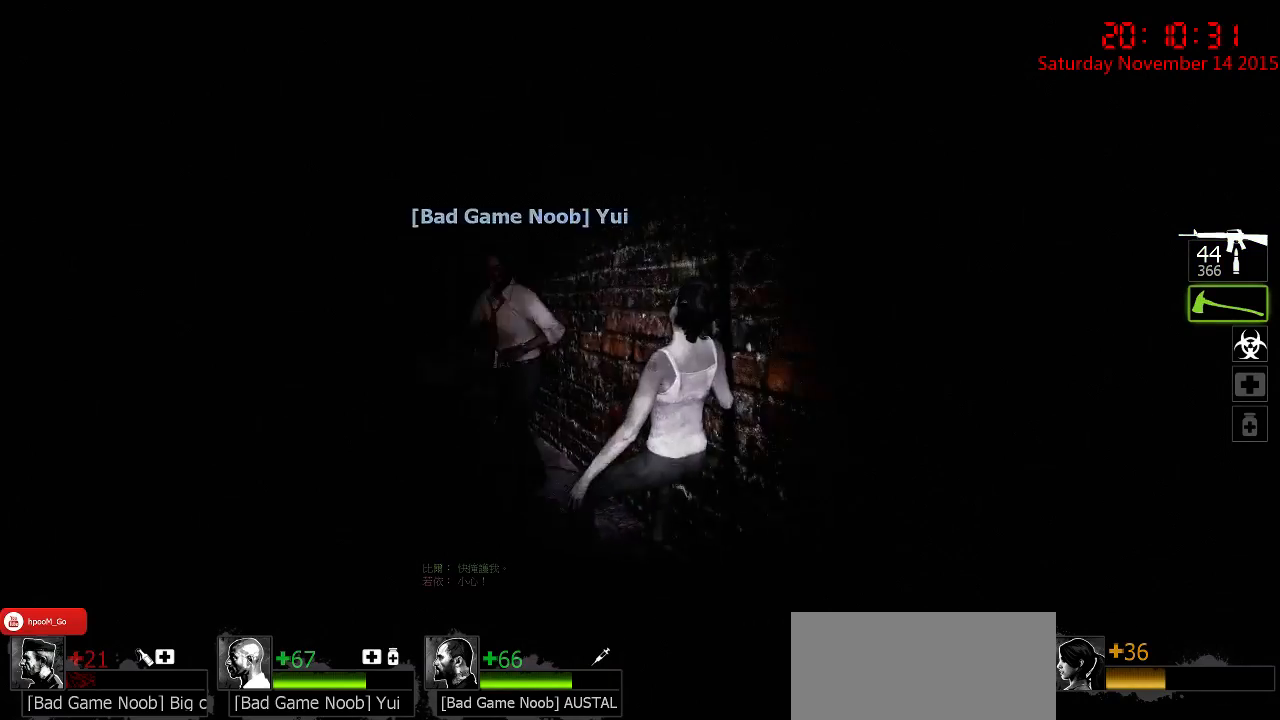
{"keys": [], "mouse": [], "events": [[17, "mouse_right", "down"], [50, "w", "up"], [83, "d", "up"], [83, "mouse_right", "up"], [117, "mouse_right", "down"], [150, "s", "down"], [233, "mouse_right", "up"], [267, "mouse_right", "down"], [367, "mouse_right", "up"], [400, "s", "up"]]}
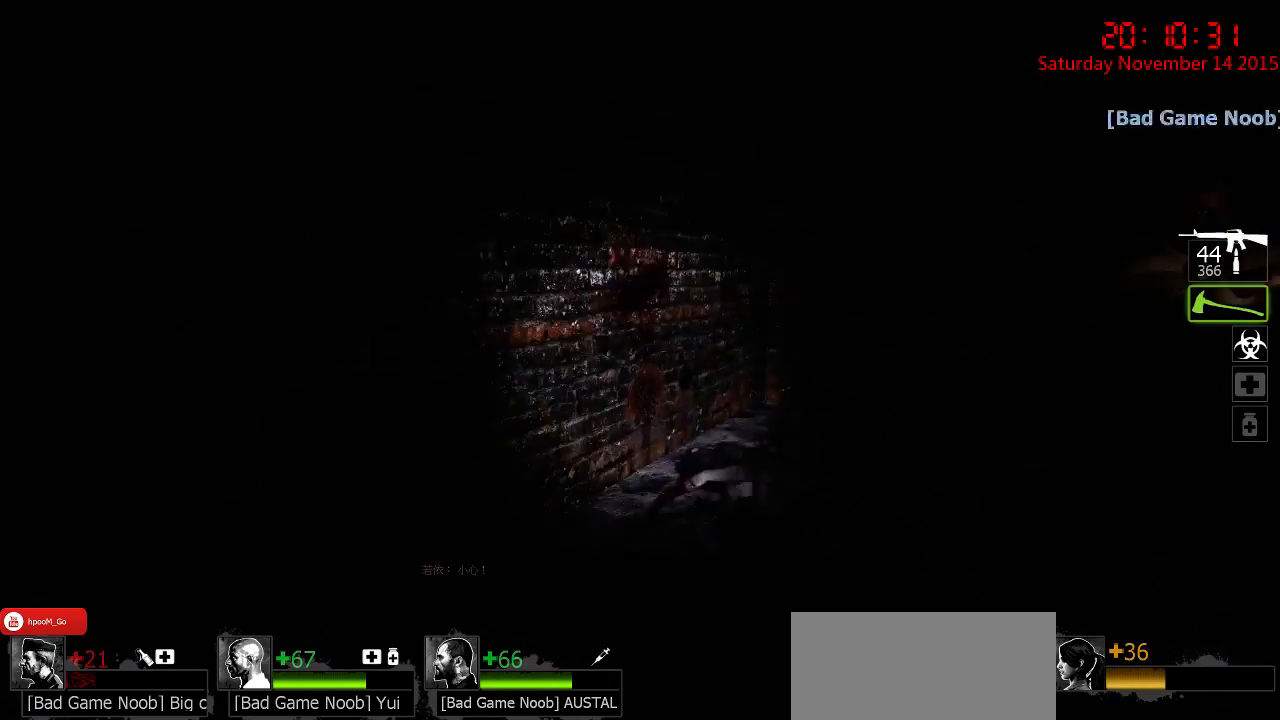
{"keys": ["d", "w"], "mouse": [], "events": [[233, "a", "down"], [233, "w", "down"], [450, "a", "up"], [483, "d", "down"]]}
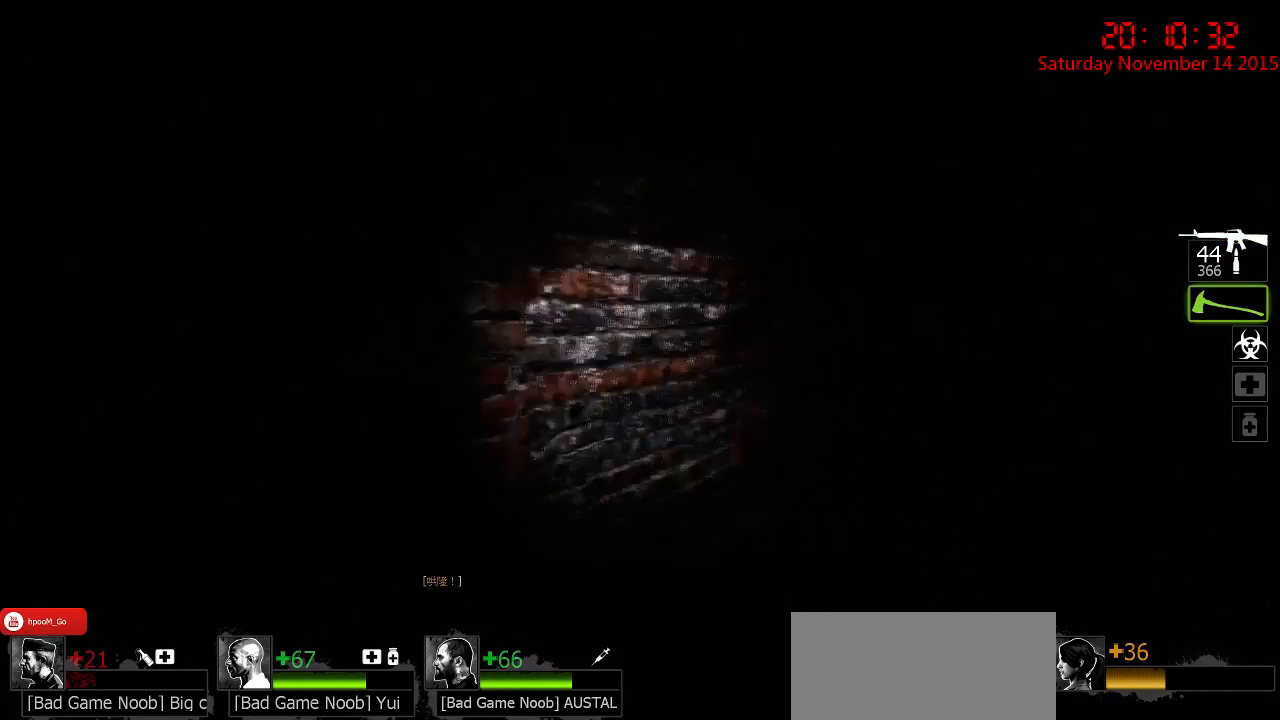
{"keys": ["w"], "mouse": [], "events": [[50, "a", "down"], [50, "d", "up"], [183, "a", "up"]]}
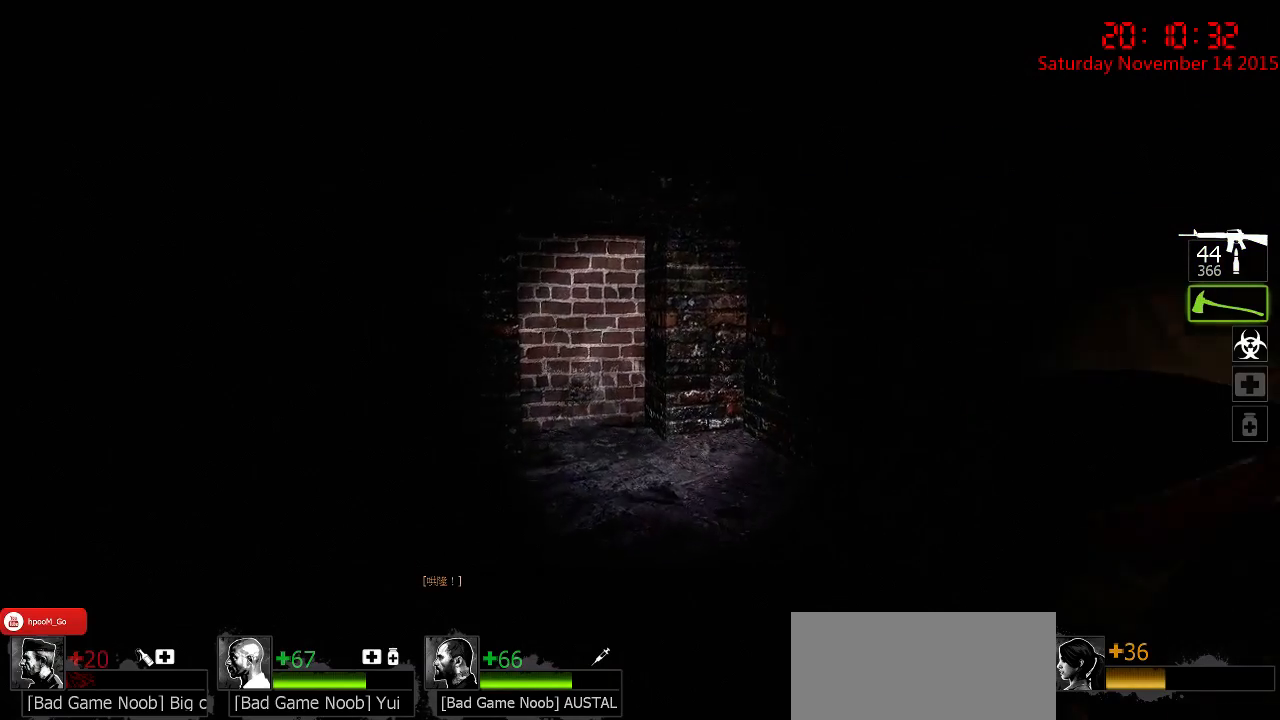
{"keys": [], "mouse": [], "events": [[100, "w", "up"], [233, "w", "down"], [267, "a", "down"], [367, "w", "up"], [433, "a", "up"]]}
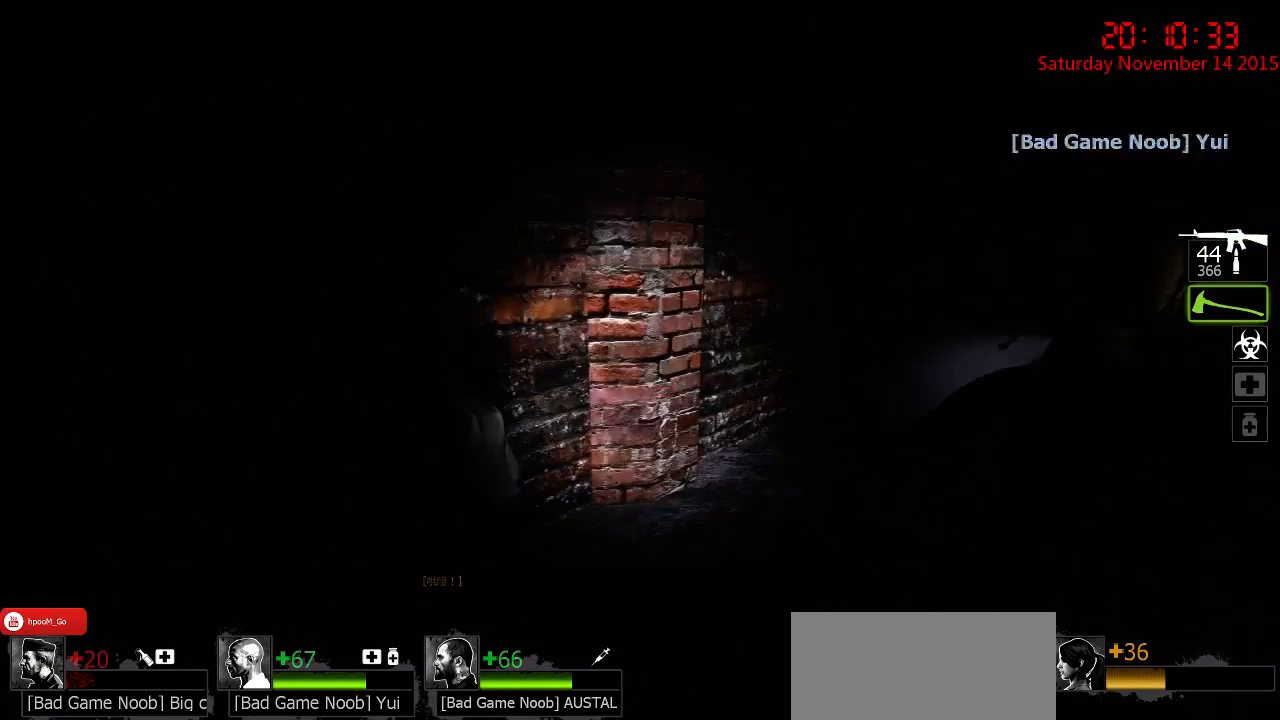
{"keys": [], "mouse": [], "events": [[33, "d", "down"], [33, "w", "down"], [100, "d", "up"], [233, "d", "down"], [383, "d", "up"], [383, "w", "up"]]}
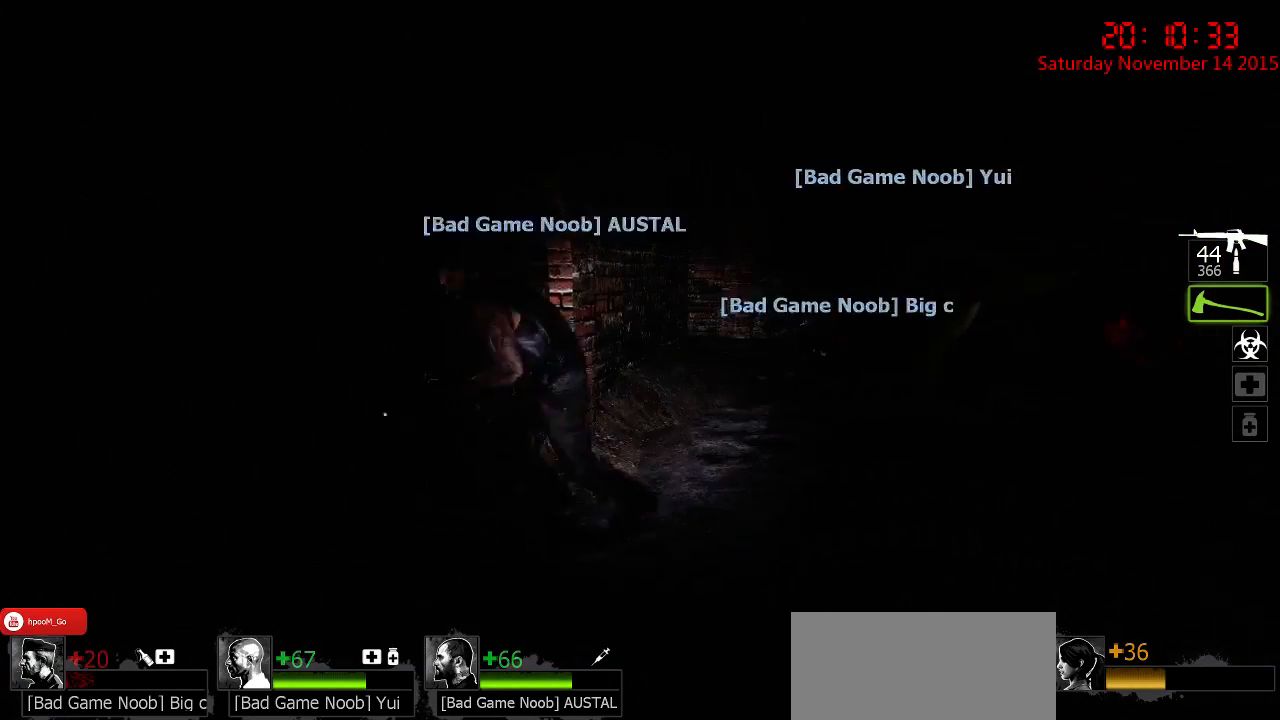
{"keys": [], "mouse": [], "events": [[217, "a", "down"], [217, "w", "down"], [467, "w", "up"], [500, "a", "up"]]}
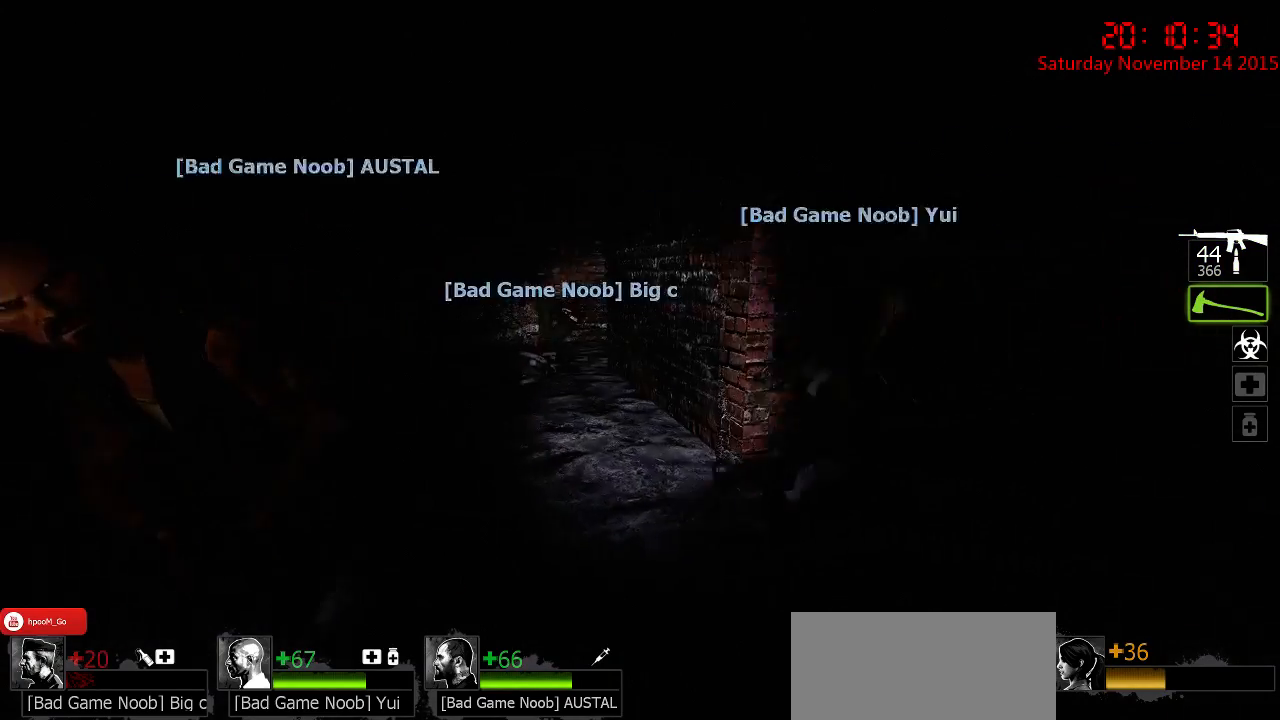
{"keys": ["a", "w"], "mouse": [], "events": [[167, "w", "down"], [267, "a", "down"]]}
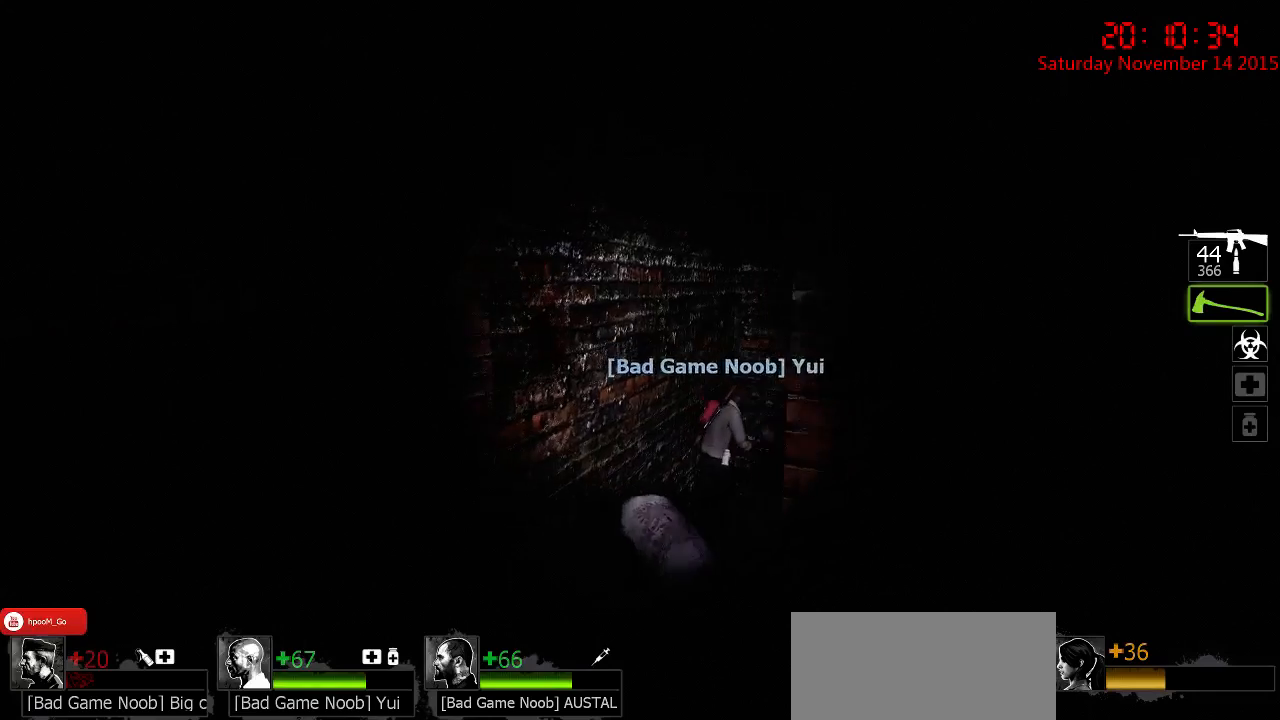
{"keys": ["w"], "mouse": [], "events": [[133, "w", "up"], [217, "a", "up"], [283, "w", "down"]]}
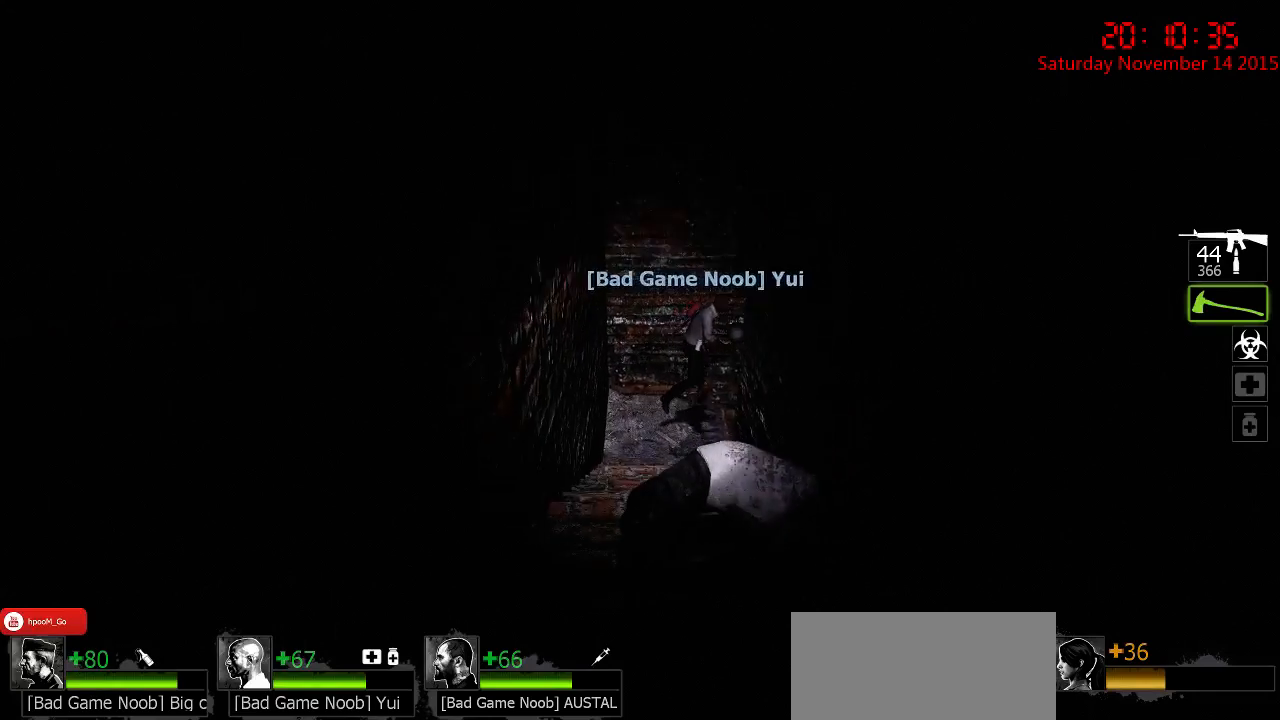
{"keys": ["w"], "mouse": [], "events": [[83, "d", "down"], [350, "d", "up"]]}
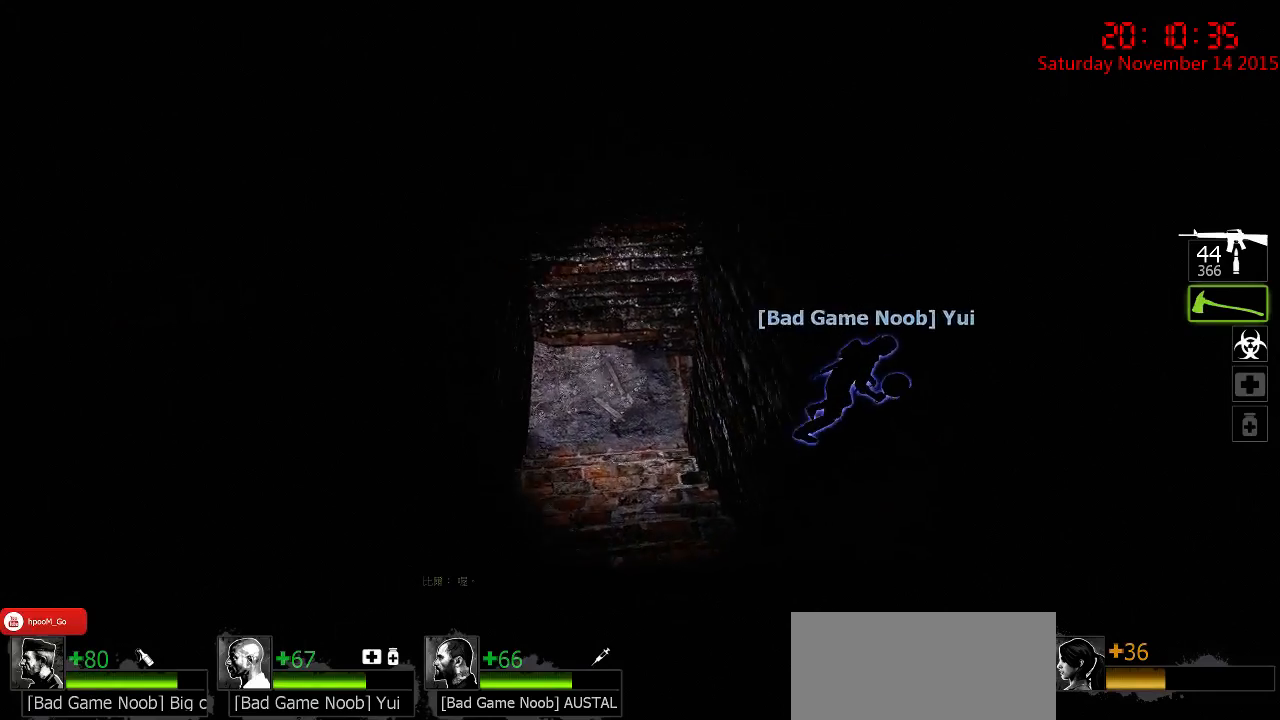
{"keys": ["a", "w"], "mouse": [], "events": [[67, "a", "down"]]}